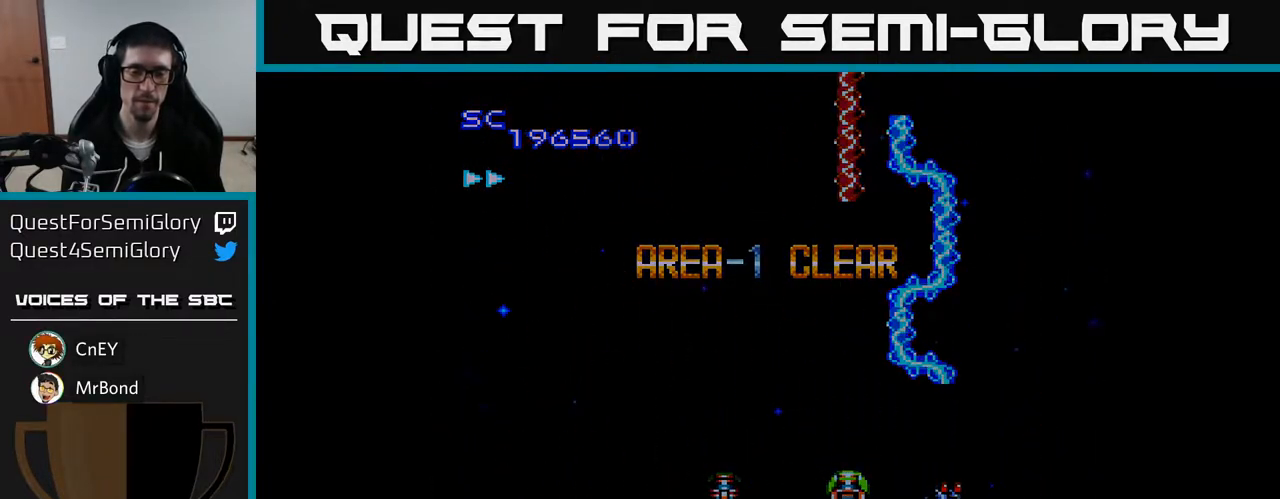
Gameplay with a controller (Xbox layout); each line is a JSON object with the inputs held at the frame after it. "events" lists button and stick changes between this image and that frame as [ms after this image, input, new state], when the widget could be followed in between. Not read: left_stick.
{"buttons": [], "right_stick": "center", "events": []}
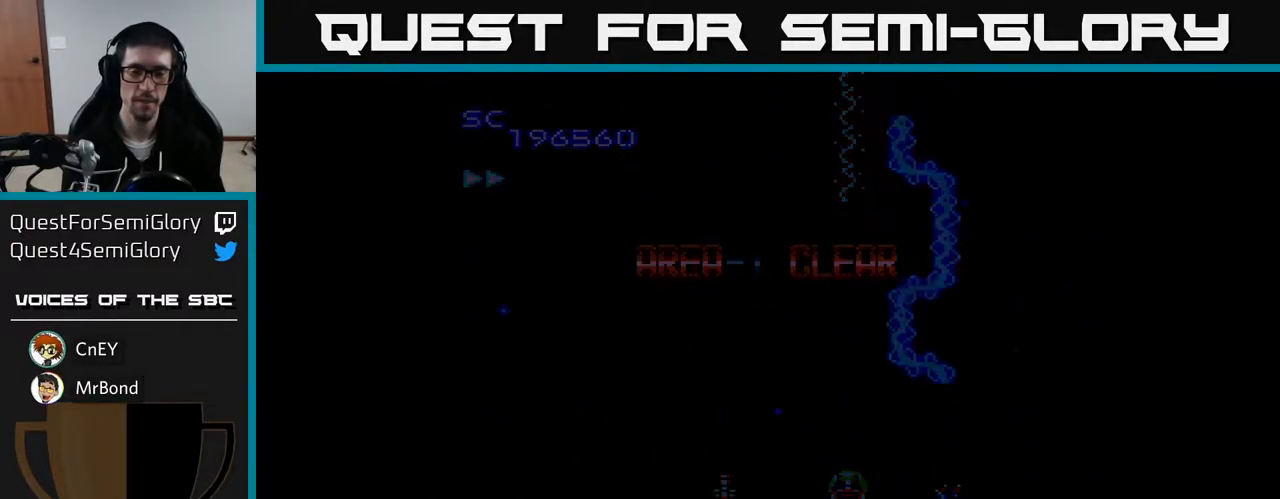
{"buttons": [], "right_stick": "center", "events": []}
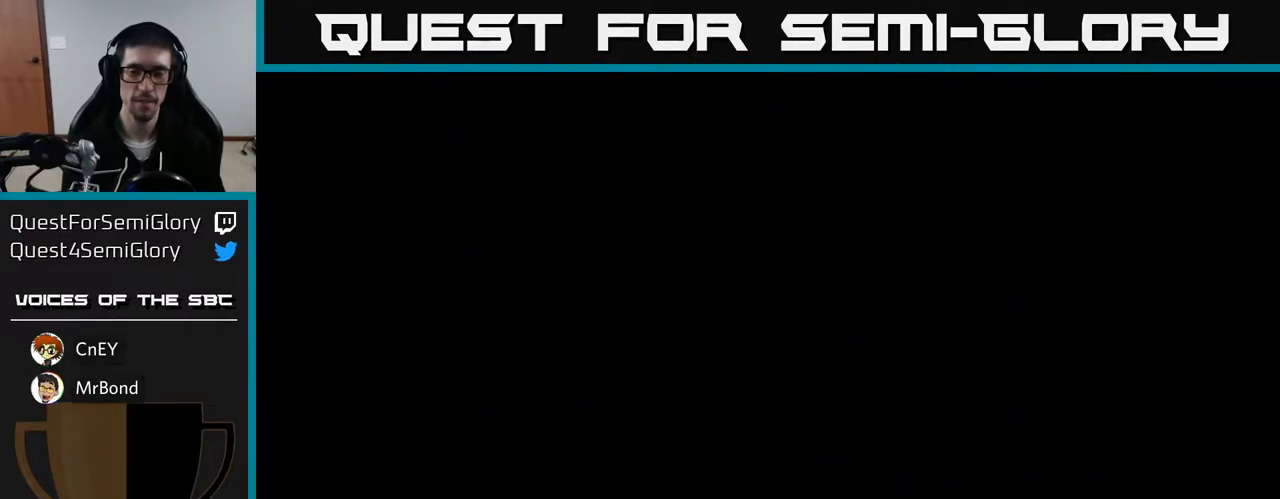
{"buttons": [], "right_stick": "center", "events": []}
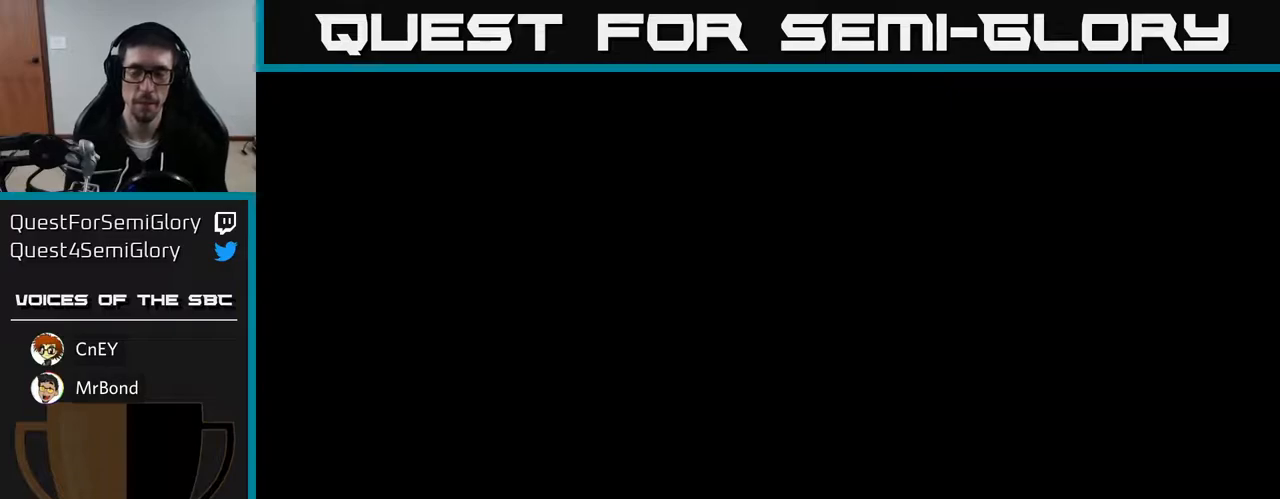
{"buttons": ["A"], "right_stick": "center", "events": [[17, "A", "down"]]}
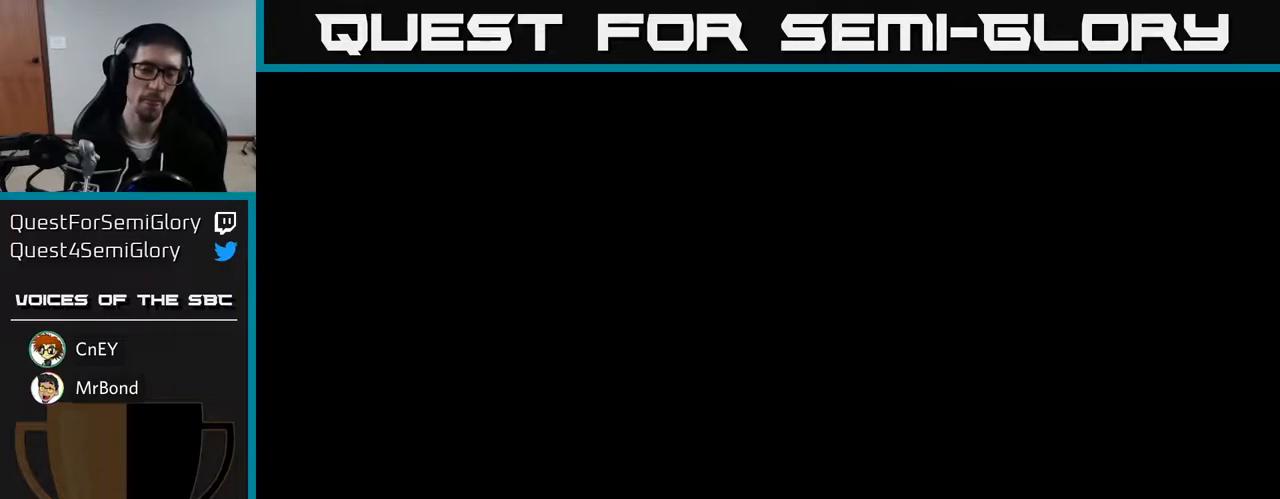
{"buttons": ["A"], "right_stick": "center", "events": []}
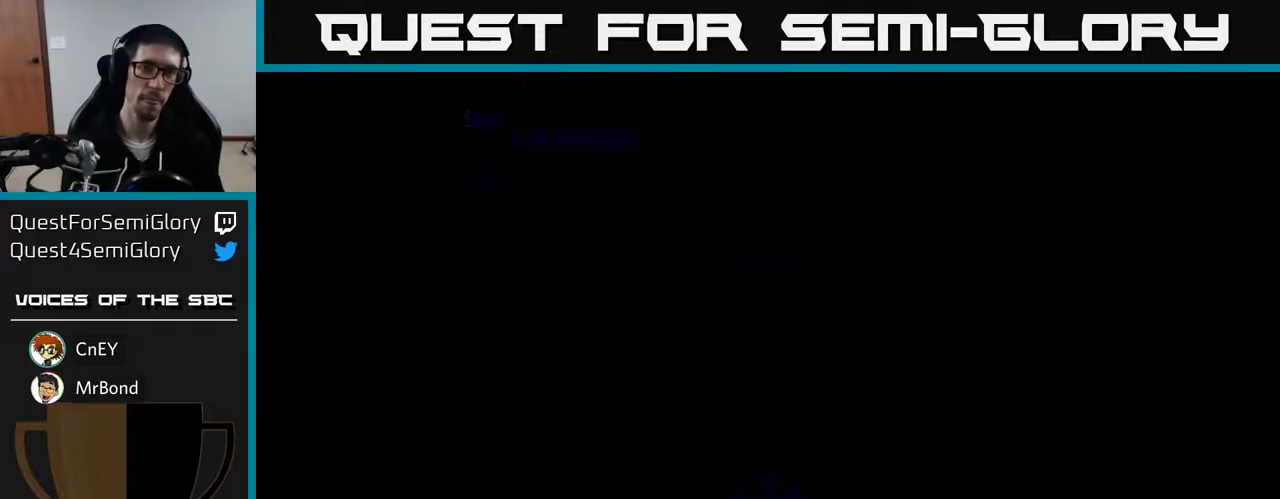
{"buttons": ["A"], "right_stick": "center", "events": []}
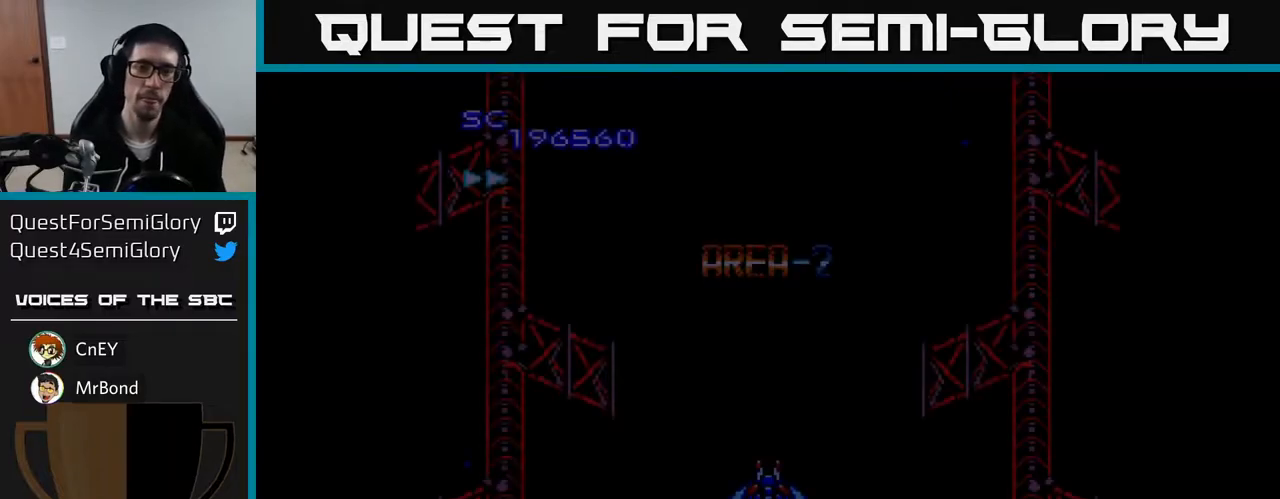
{"buttons": ["A", "DPAD_RIGHT"], "right_stick": "center", "events": [[50, "A", "up"], [350, "A", "down"], [433, "DPAD_RIGHT", "down"]]}
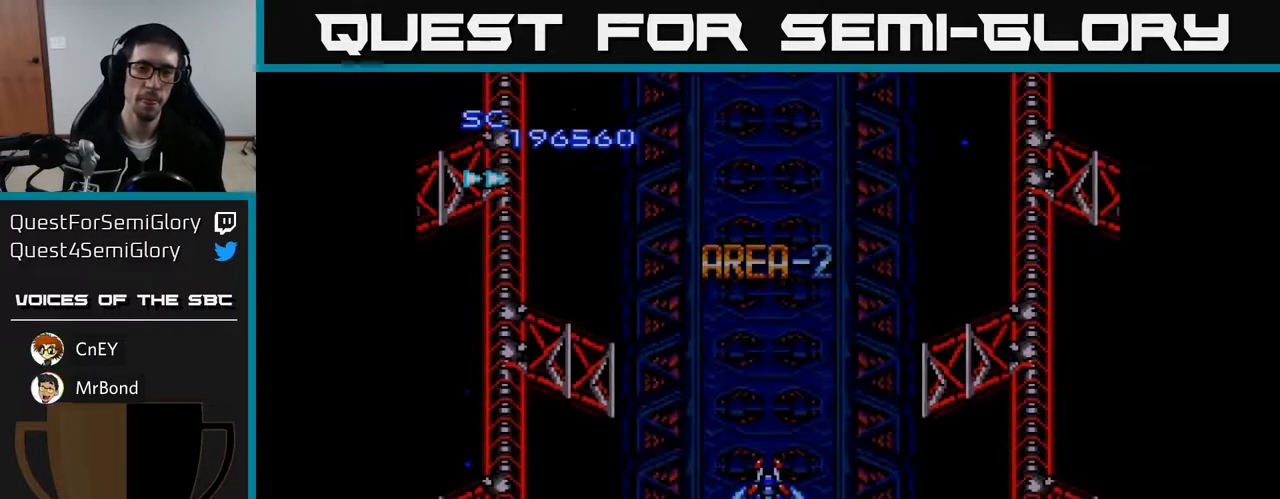
{"buttons": ["A", "DPAD_RIGHT"], "right_stick": "center", "events": []}
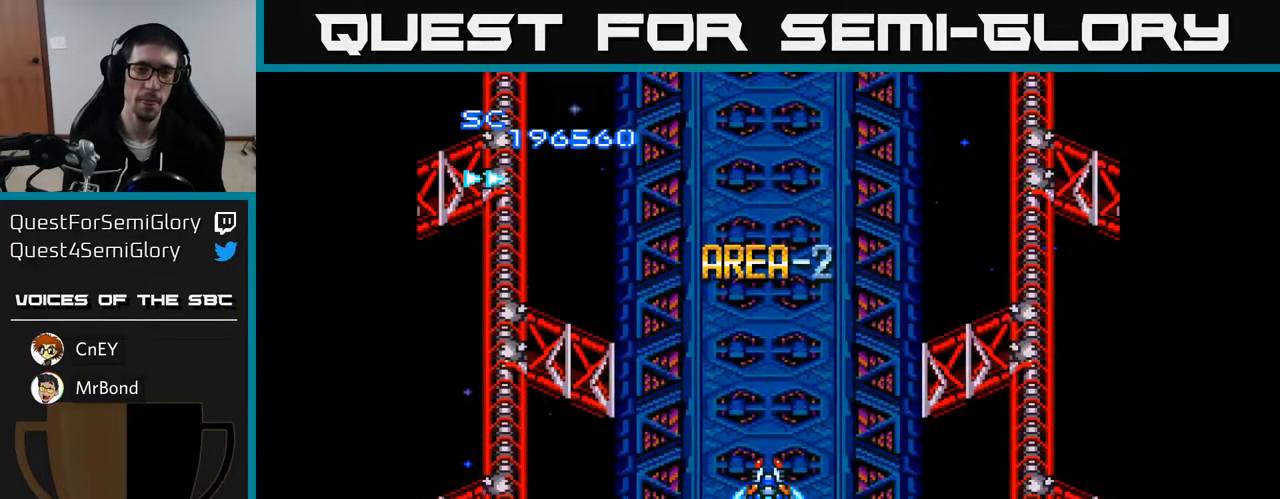
{"buttons": ["A", "DPAD_DOWN"], "right_stick": "center", "events": [[417, "DPAD_DOWN", "down"], [483, "DPAD_RIGHT", "up"]]}
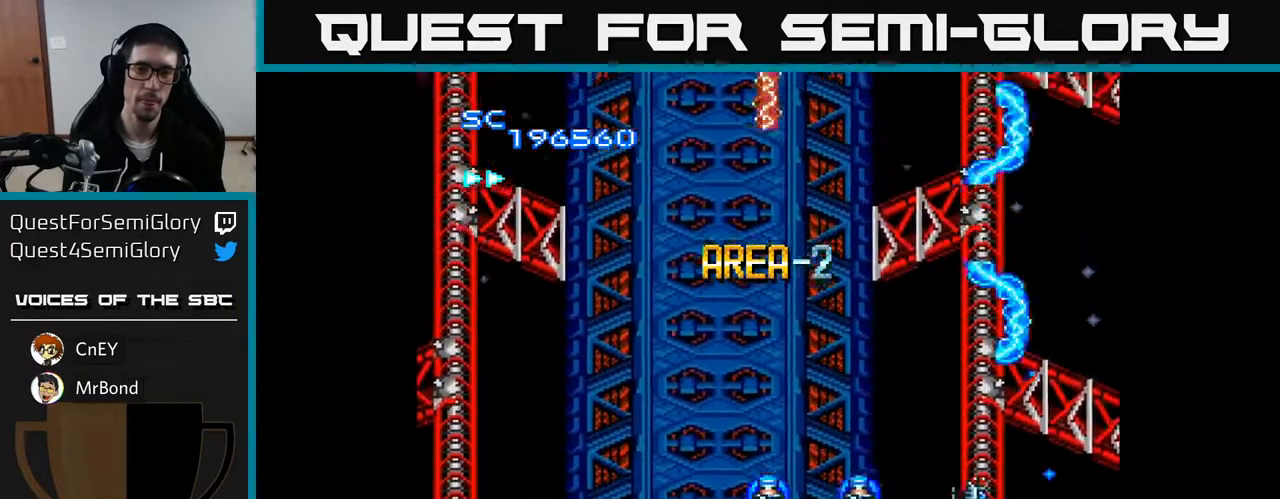
{"buttons": ["A", "DPAD_LEFT"], "right_stick": "center", "events": [[67, "DPAD_DOWN", "up"], [83, "DPAD_LEFT", "down"]]}
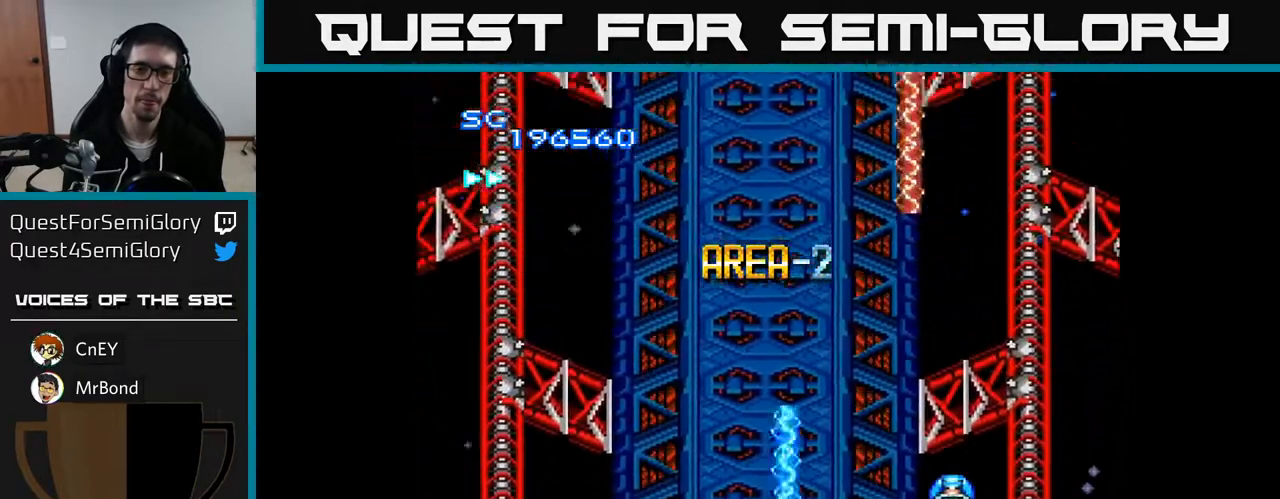
{"buttons": ["A"], "right_stick": "center", "events": [[300, "DPAD_LEFT", "up"]]}
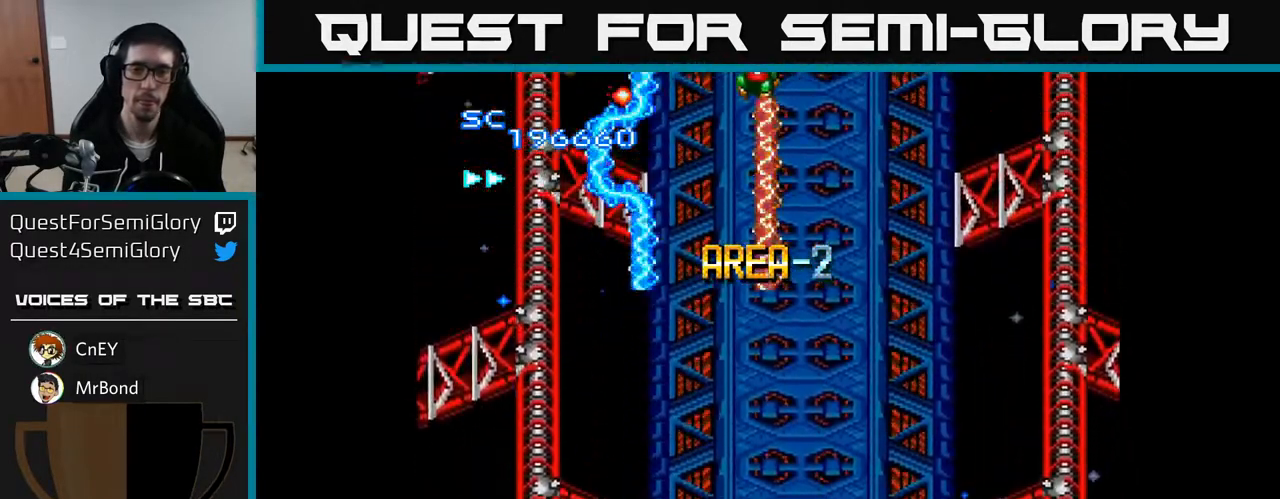
{"buttons": ["A"], "right_stick": "center", "events": []}
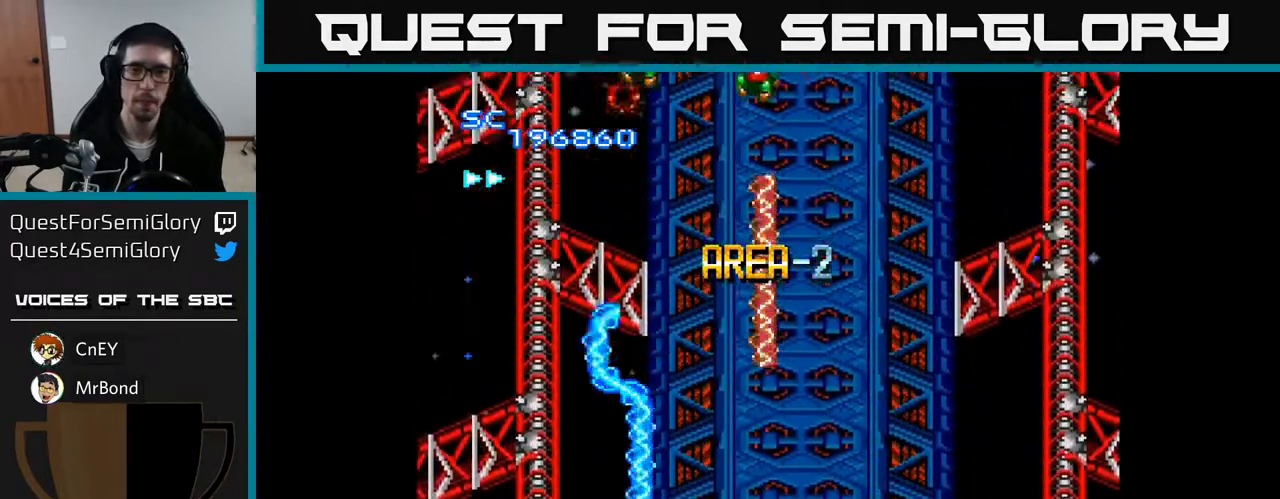
{"buttons": ["A"], "right_stick": "center", "events": []}
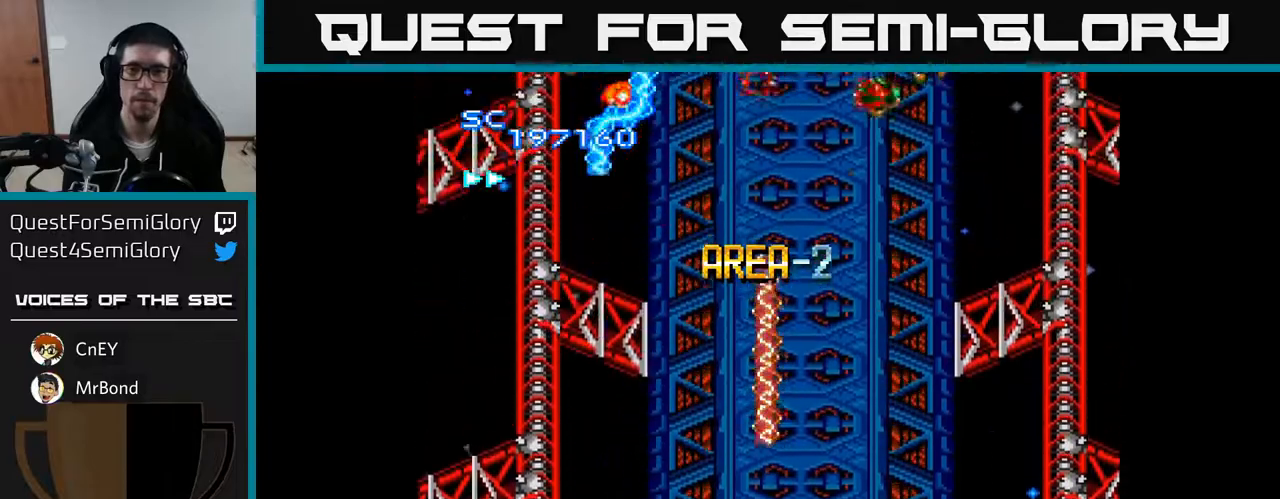
{"buttons": ["A"], "right_stick": "center", "events": []}
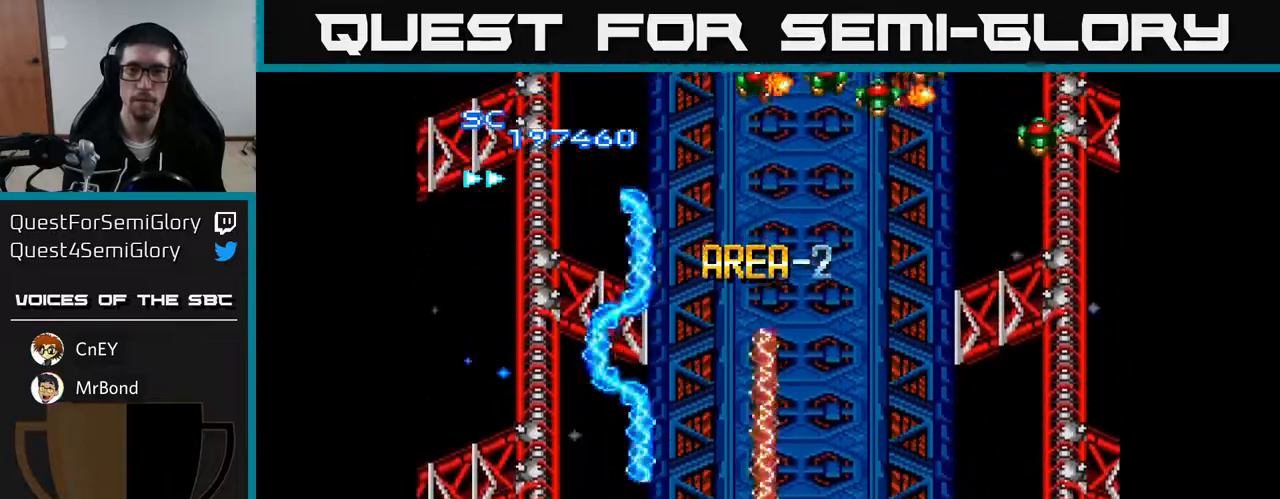
{"buttons": ["A"], "right_stick": "center", "events": []}
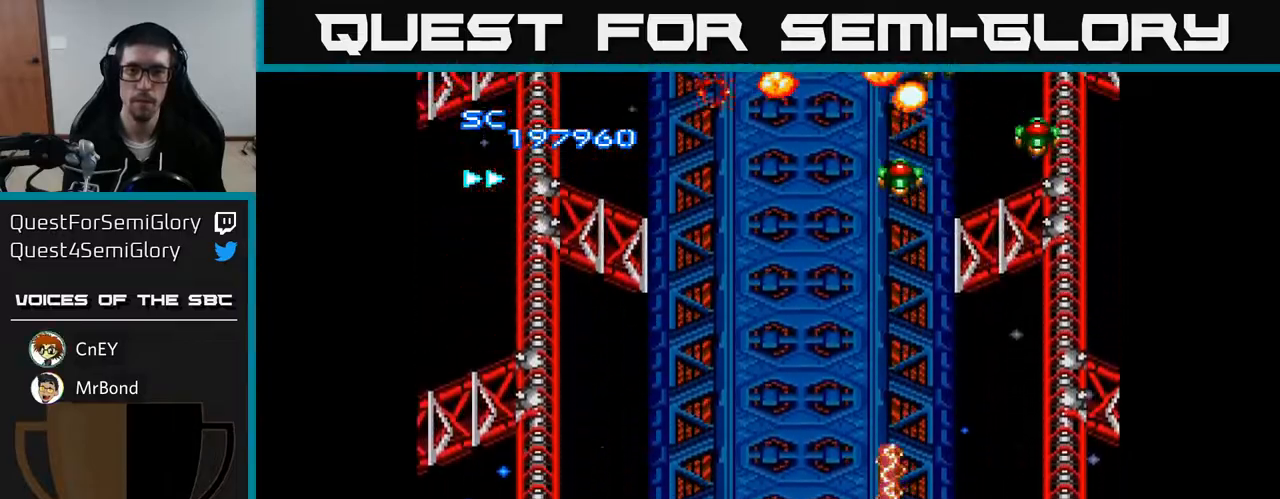
{"buttons": ["A", "DPAD_RIGHT"], "right_stick": "center", "events": [[133, "DPAD_LEFT", "down"], [333, "DPAD_LEFT", "up"], [367, "DPAD_RIGHT", "down"]]}
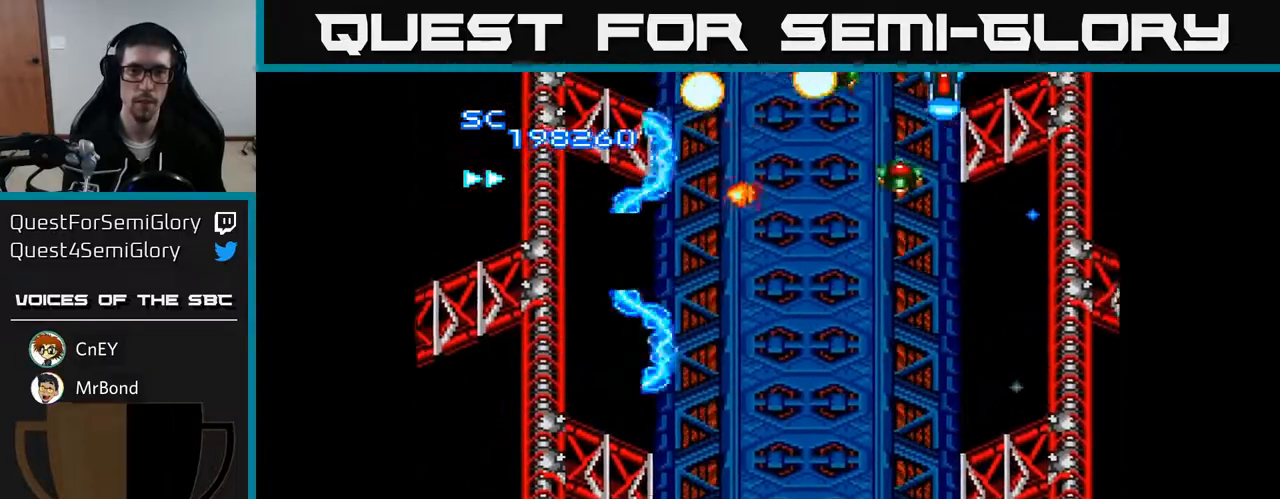
{"buttons": ["A", "DPAD_RIGHT"], "right_stick": "center", "events": [[250, "DPAD_RIGHT", "up"], [267, "DPAD_UP", "down"], [367, "DPAD_LEFT", "down"], [450, "DPAD_LEFT", "up"], [467, "DPAD_UP", "up"], [500, "DPAD_RIGHT", "down"]]}
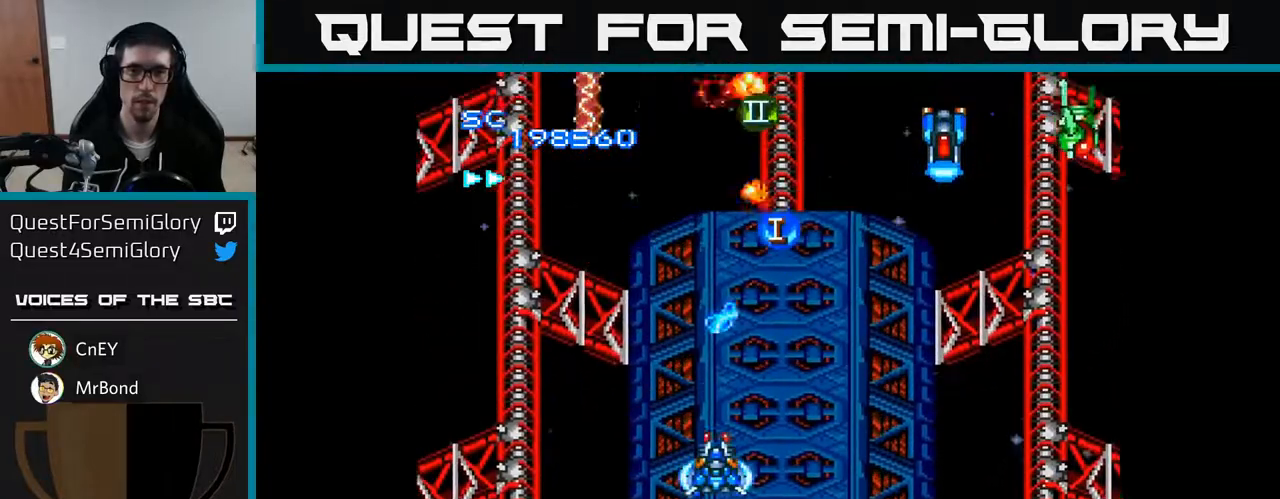
{"buttons": ["A", "DPAD_RIGHT"], "right_stick": "center", "events": []}
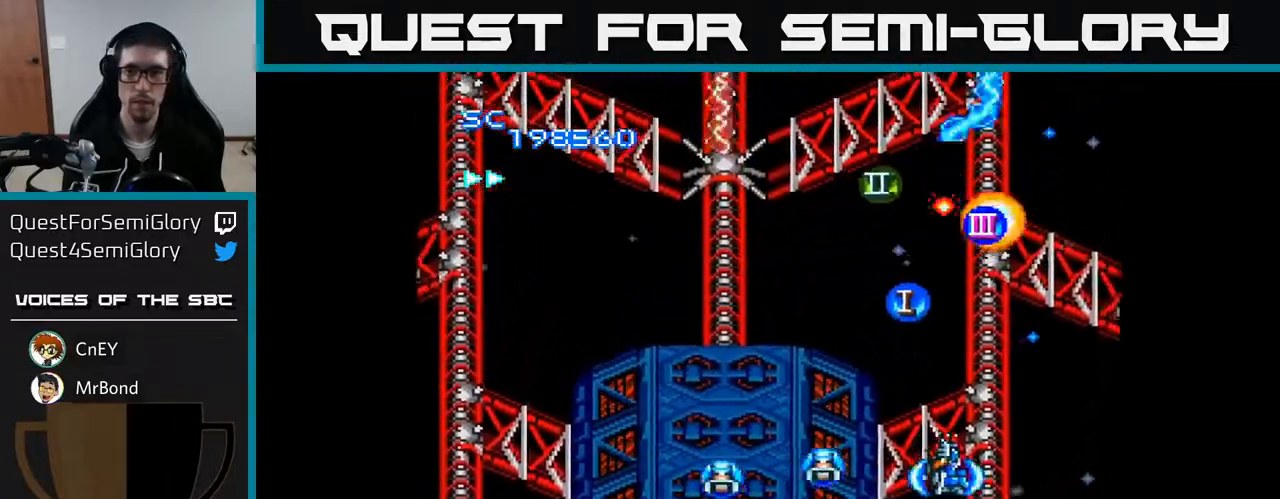
{"buttons": ["A", "DPAD_LEFT"], "right_stick": "center", "events": [[17, "DPAD_DOWN", "down"], [83, "DPAD_RIGHT", "up"], [183, "DPAD_DOWN", "up"], [267, "DPAD_LEFT", "down"]]}
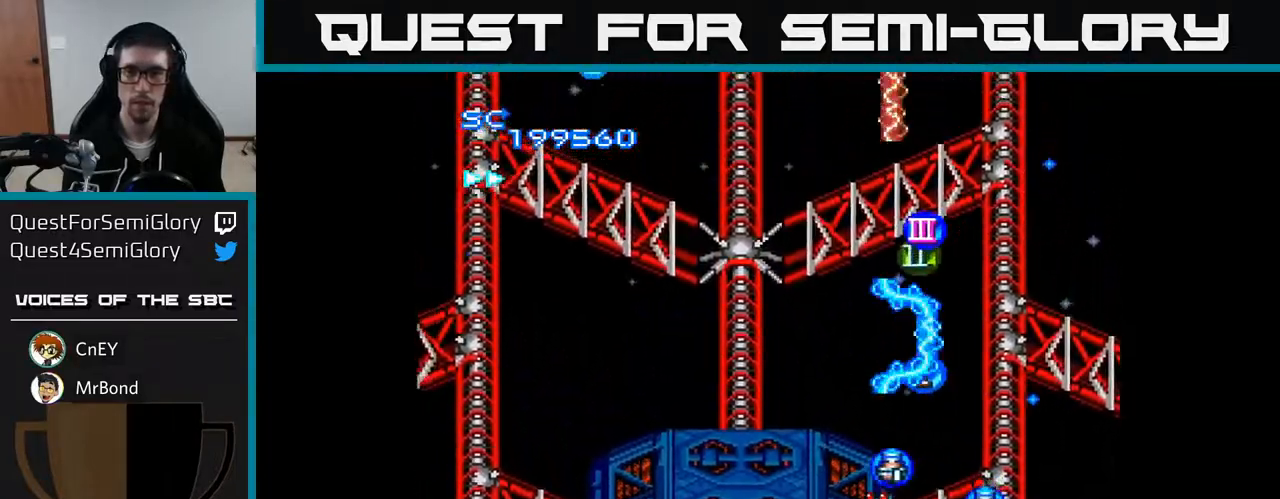
{"buttons": ["A", "DPAD_UP", "DPAD_LEFT"], "right_stick": "center", "events": [[317, "DPAD_UP", "down"]]}
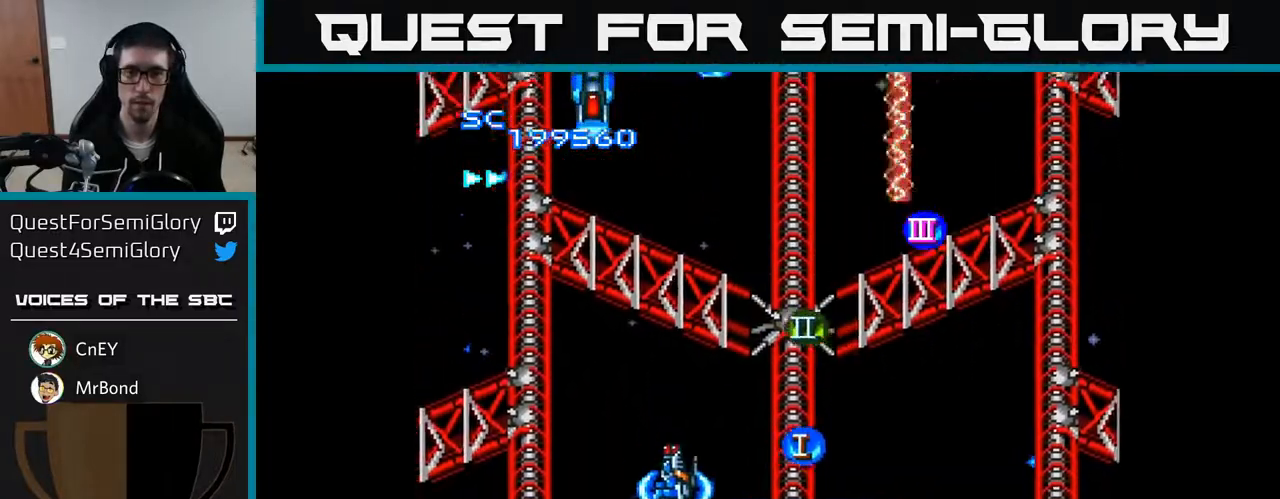
{"buttons": ["A", "DPAD_RIGHT"], "right_stick": "center", "events": [[250, "DPAD_LEFT", "up"], [450, "DPAD_RIGHT", "down"], [450, "DPAD_UP", "up"]]}
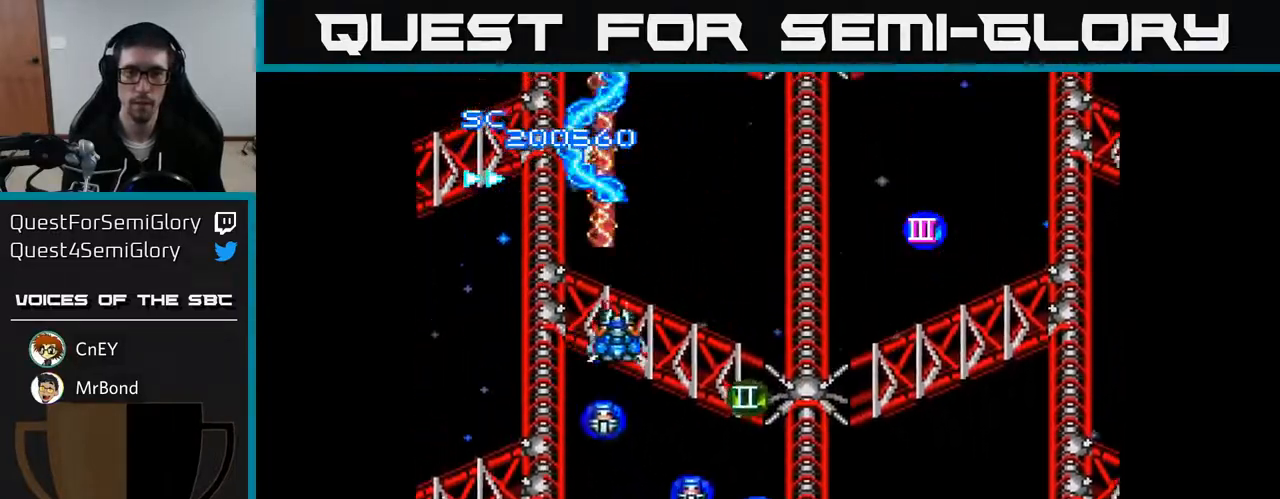
{"buttons": ["A", "DPAD_RIGHT"], "right_stick": "center", "events": [[283, "DPAD_DOWN", "down"], [417, "DPAD_DOWN", "up"]]}
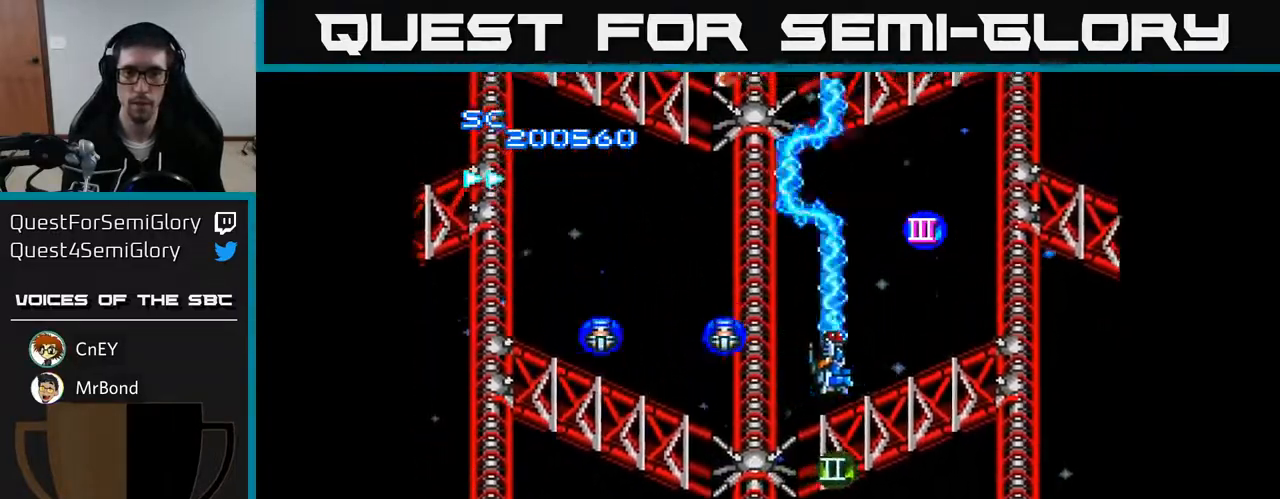
{"buttons": ["A", "DPAD_LEFT"], "right_stick": "center", "events": [[150, "DPAD_RIGHT", "up"], [500, "DPAD_LEFT", "down"]]}
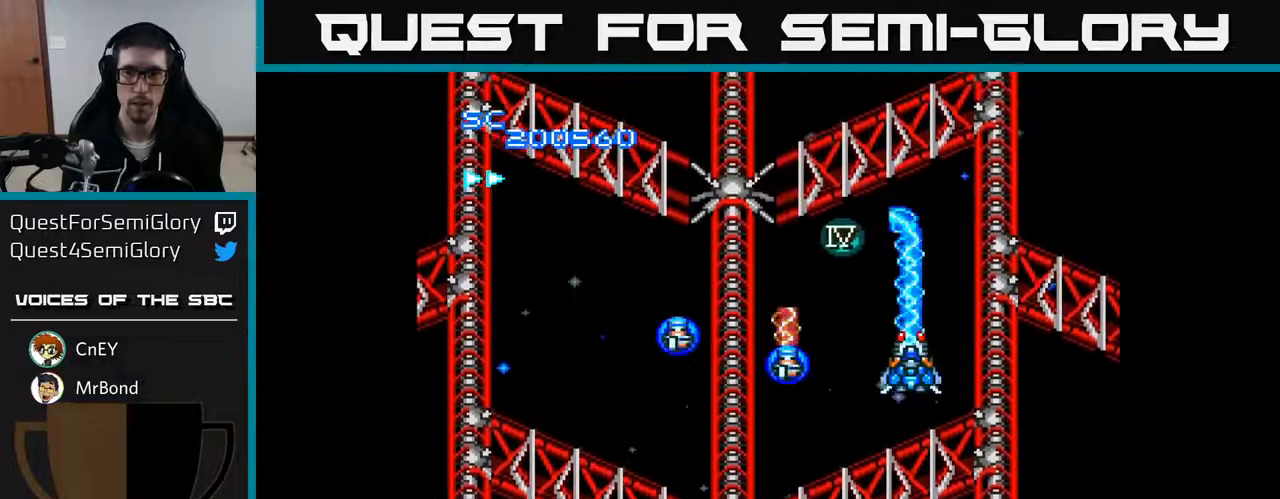
{"buttons": ["A"], "right_stick": "center", "events": [[267, "DPAD_LEFT", "up"], [283, "DPAD_DOWN", "down"], [283, "DPAD_RIGHT", "down"], [300, "DPAD_DOWN", "up"], [383, "DPAD_RIGHT", "up"]]}
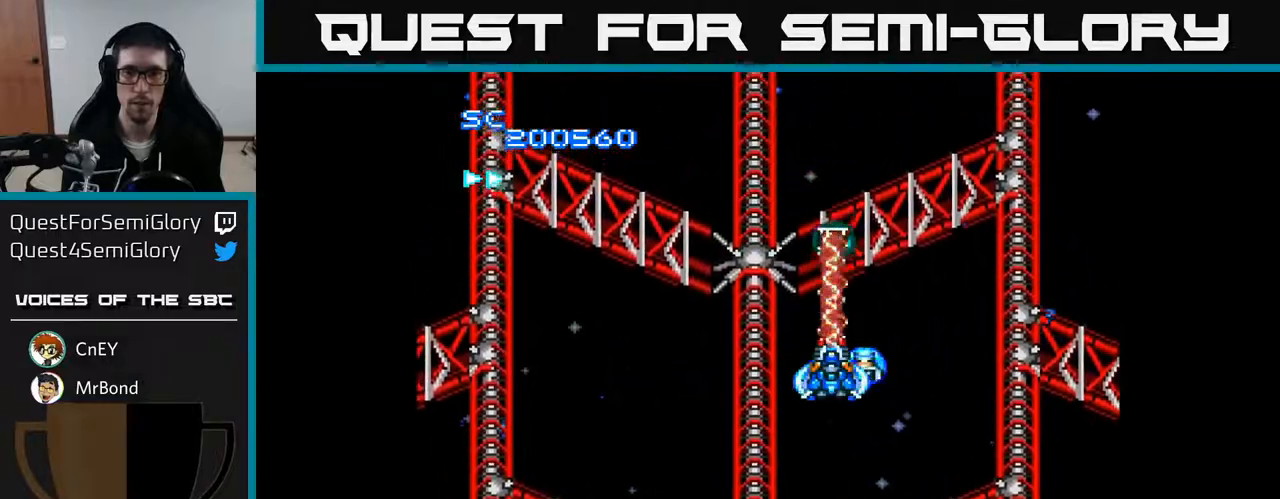
{"buttons": ["A"], "right_stick": "center", "events": []}
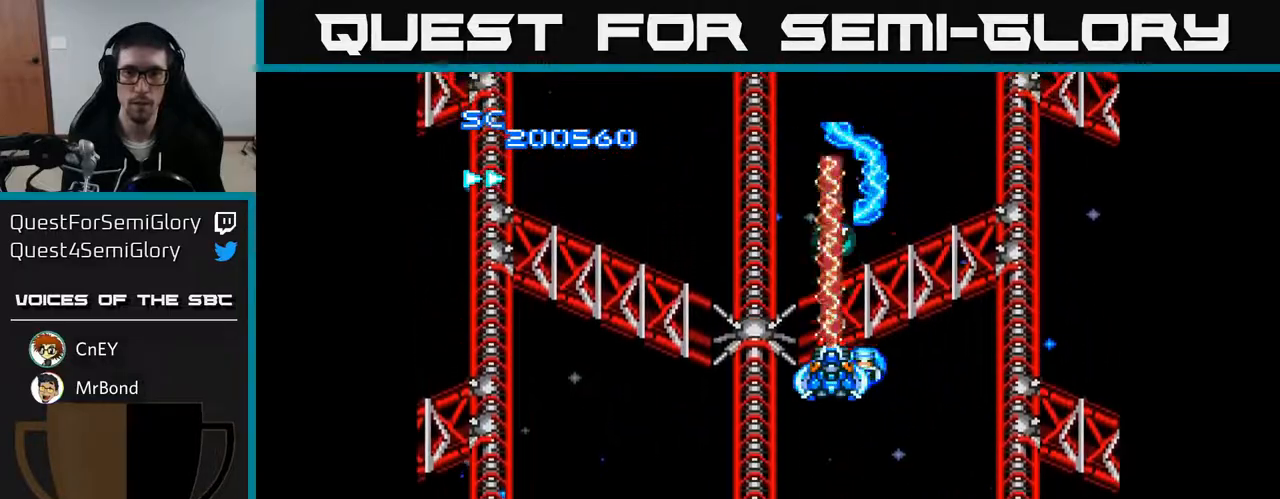
{"buttons": ["A"], "right_stick": "center", "events": []}
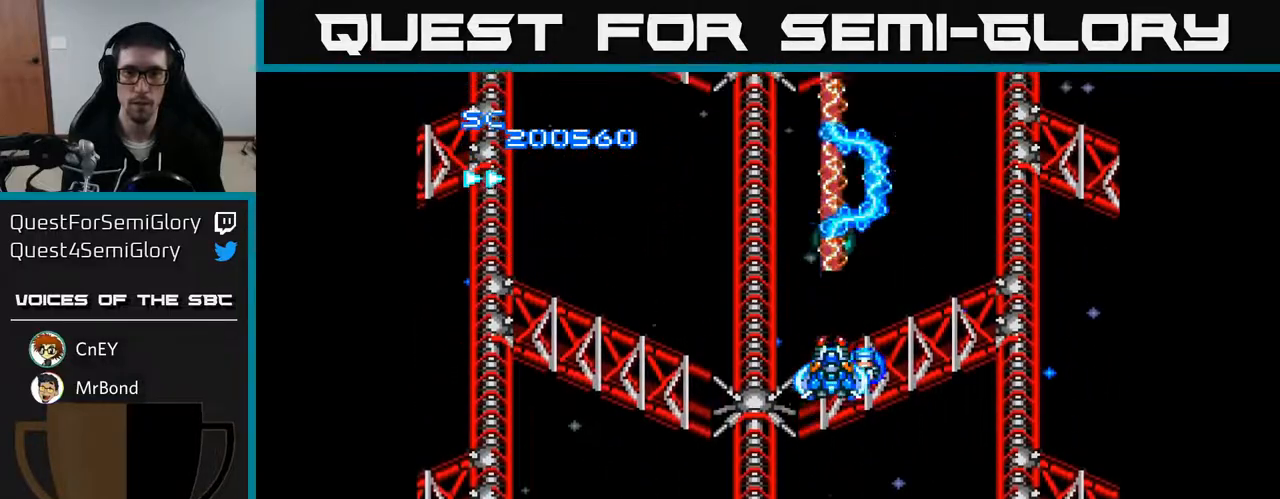
{"buttons": ["A"], "right_stick": "center", "events": []}
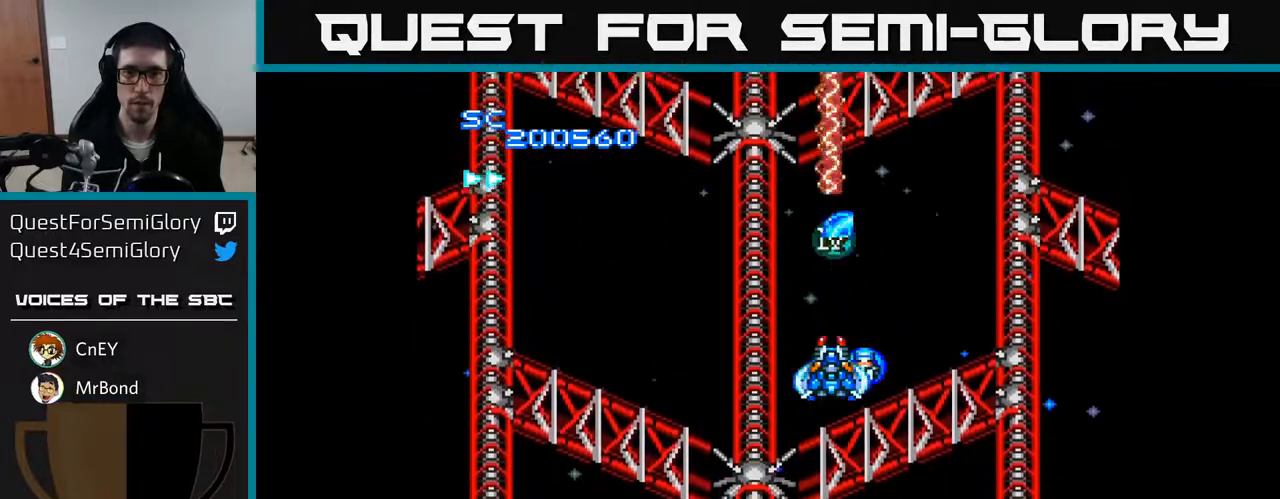
{"buttons": ["A"], "right_stick": "center", "events": [[183, "DPAD_DOWN", "down"], [283, "DPAD_DOWN", "up"]]}
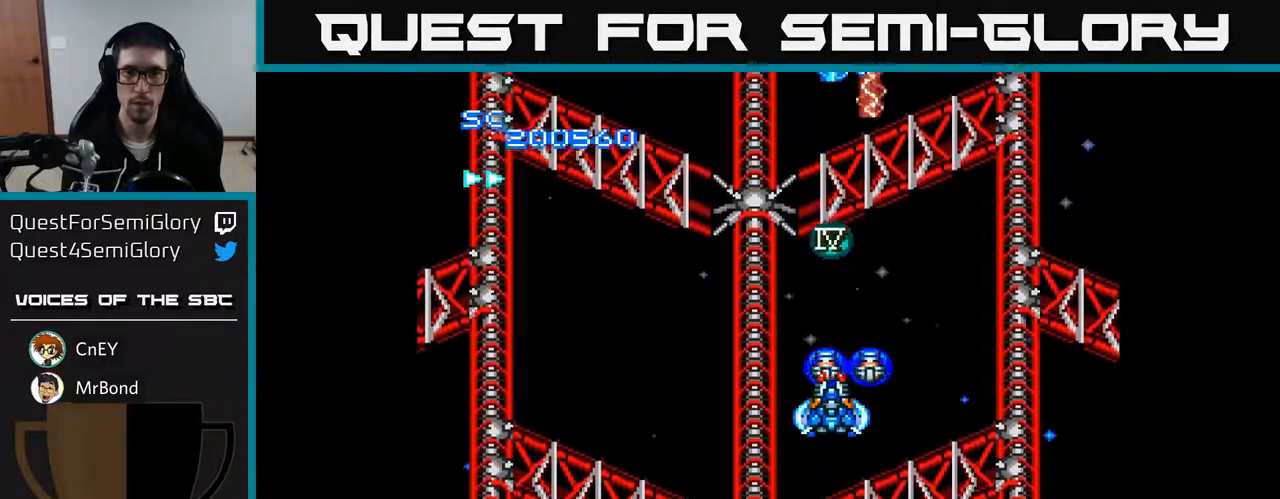
{"buttons": ["A"], "right_stick": "center", "events": [[400, "DPAD_UP", "down"], [500, "DPAD_UP", "up"]]}
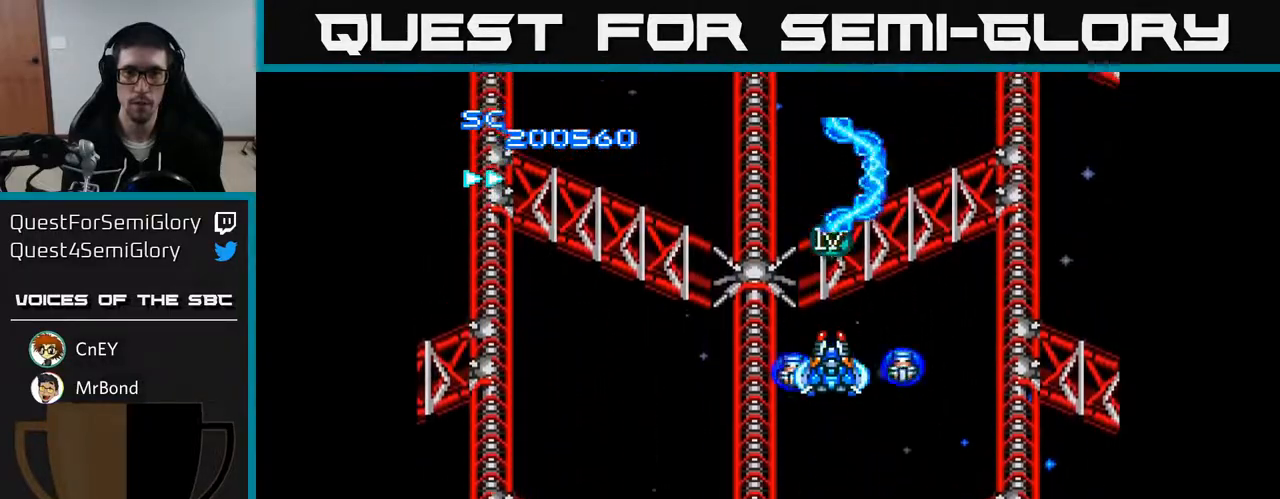
{"buttons": ["A"], "right_stick": "center", "events": [[317, "DPAD_DOWN", "down"], [383, "DPAD_DOWN", "up"]]}